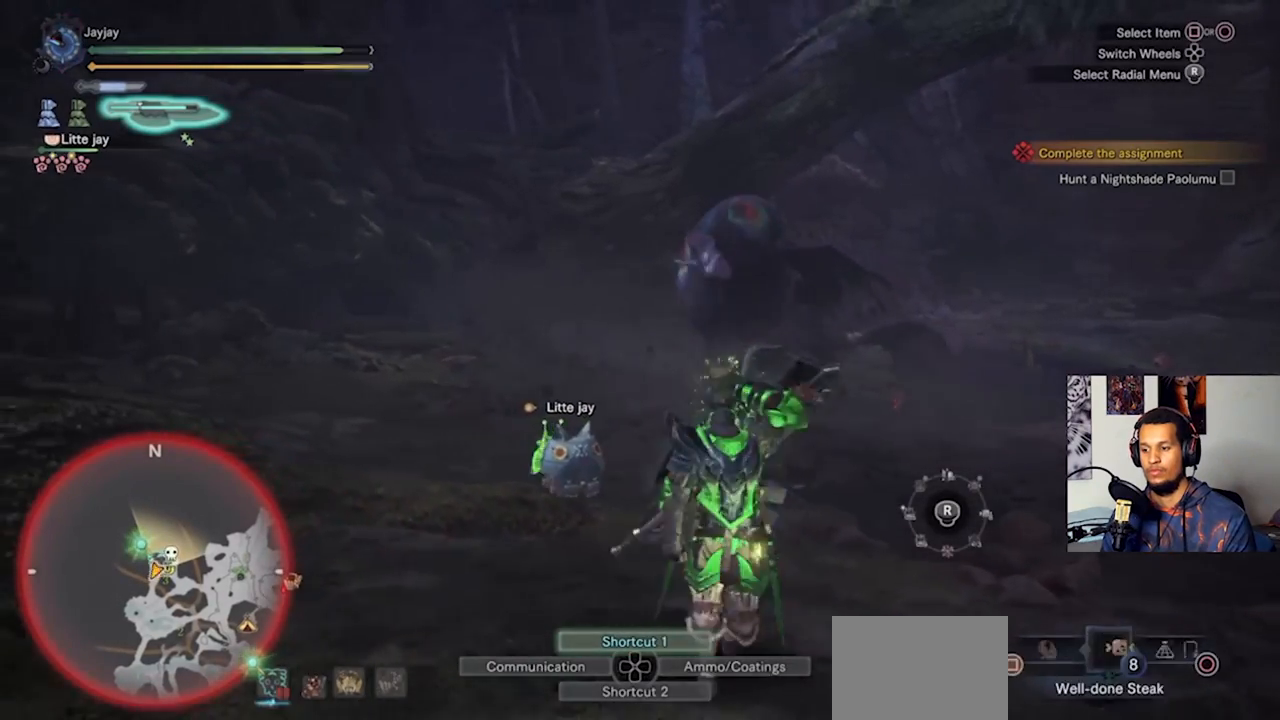
Gameplay with a controller (PlayStation layout); each line is a JSON object with the inputs held at the frame after it. "events" lists button and stick changes between this image and that frame as [ms after this image, input, new state], when the widget could be followed in between. Not read: R3.
{"buttons": [], "left_stick": "right", "right_stick": "center", "events": [[33, "SQUARE", "down"], [133, "SQUARE", "up"], [433, "L1", "up"]]}
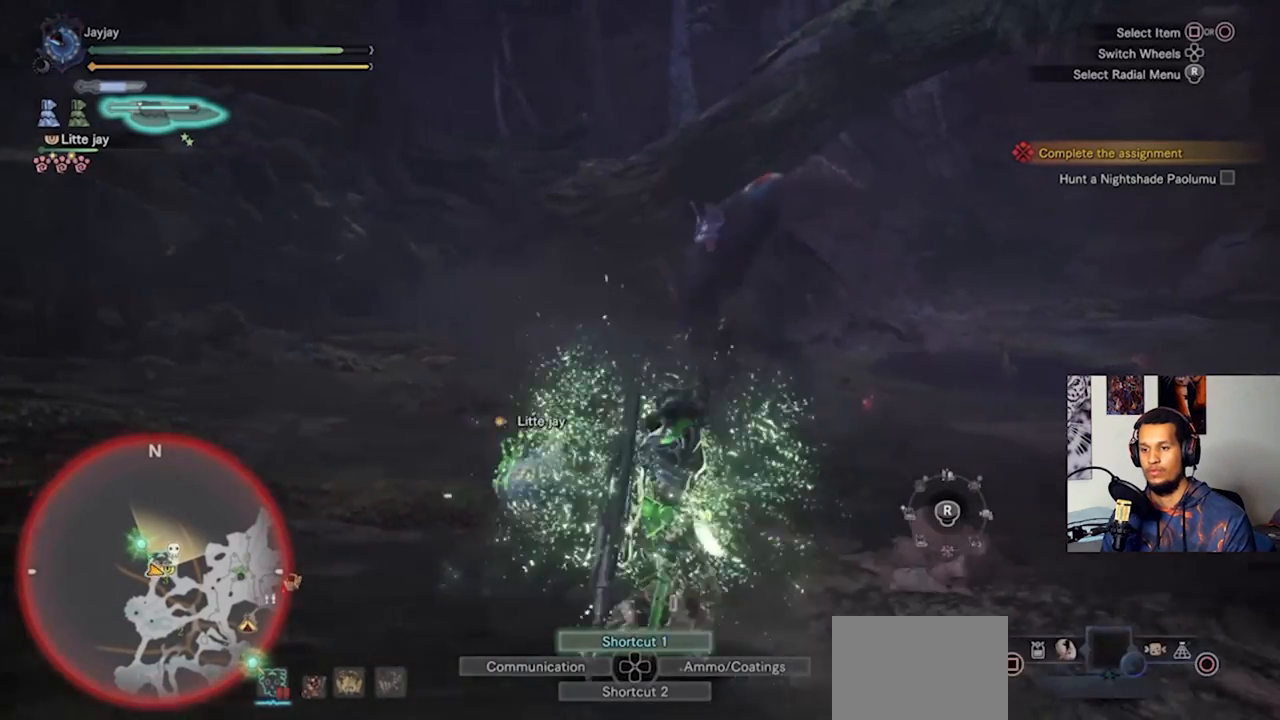
{"buttons": [], "left_stick": "up-right", "right_stick": "center", "events": [[67, "left_stick", "up-right"], [300, "L3", "down"], [433, "L3", "up"]]}
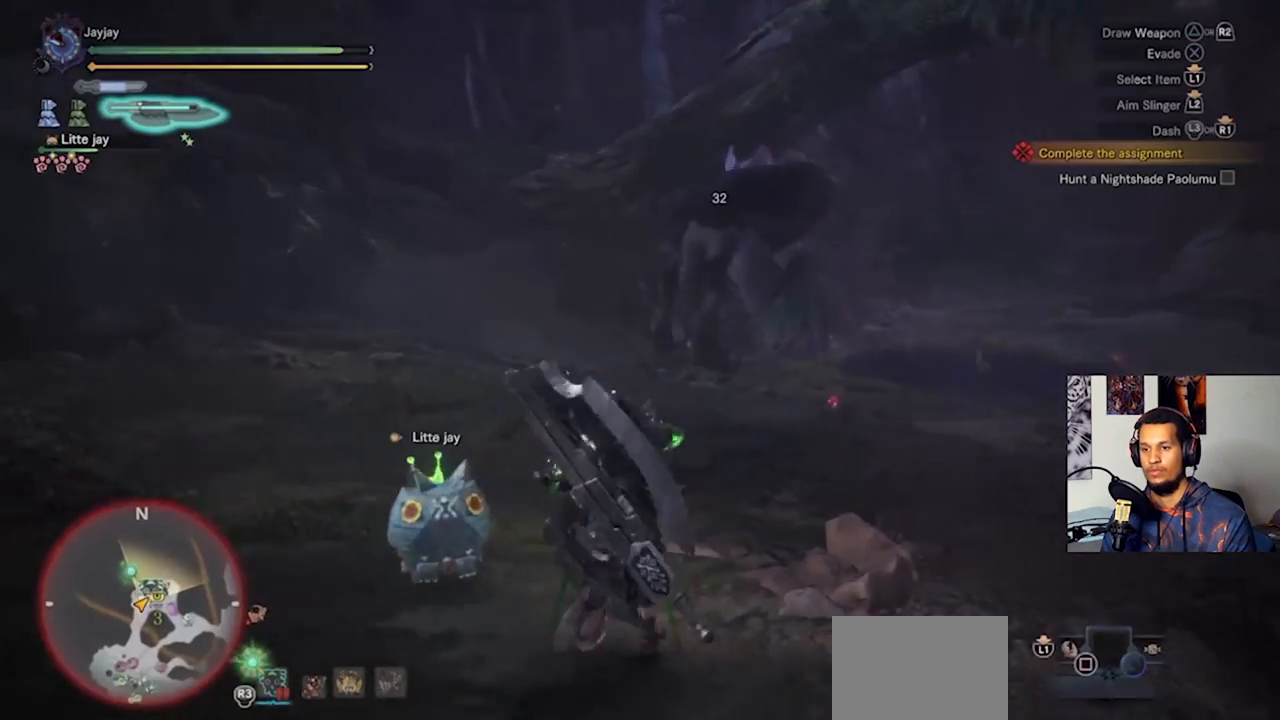
{"buttons": [], "left_stick": "up-right", "right_stick": "center", "events": []}
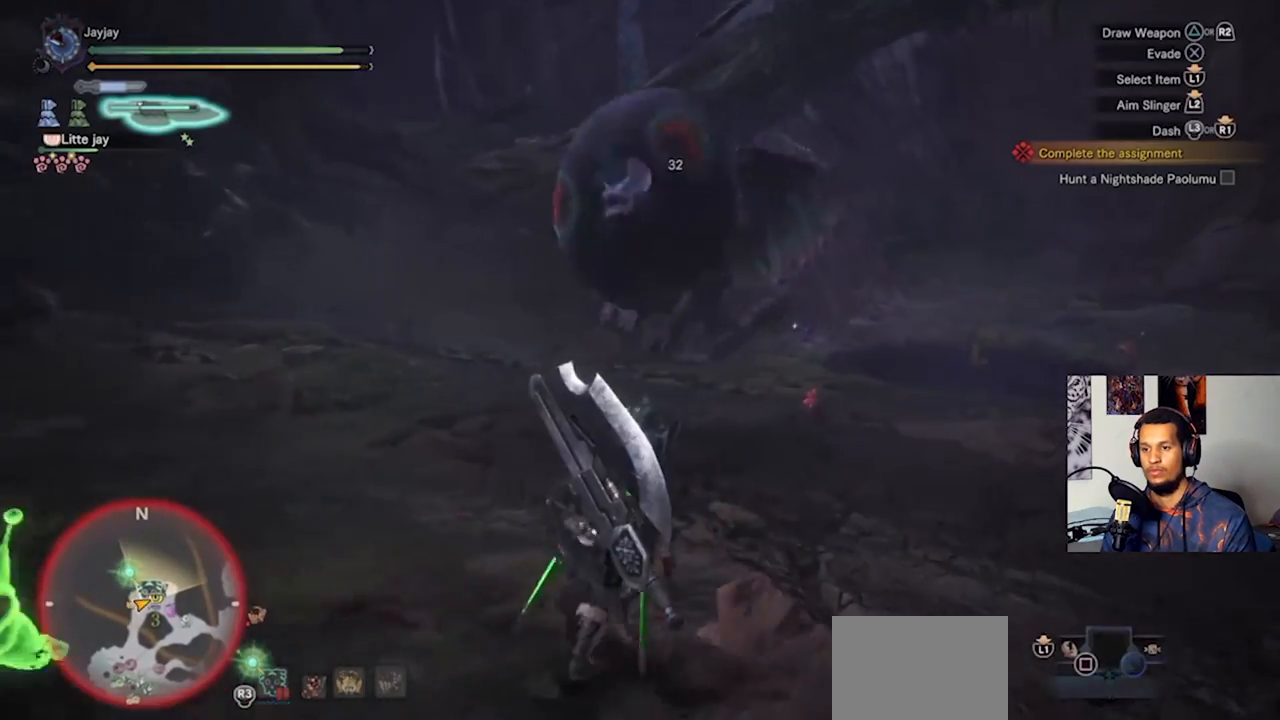
{"buttons": [], "left_stick": "up-right", "right_stick": "up-left", "events": [[433, "right_stick", "up-left"]]}
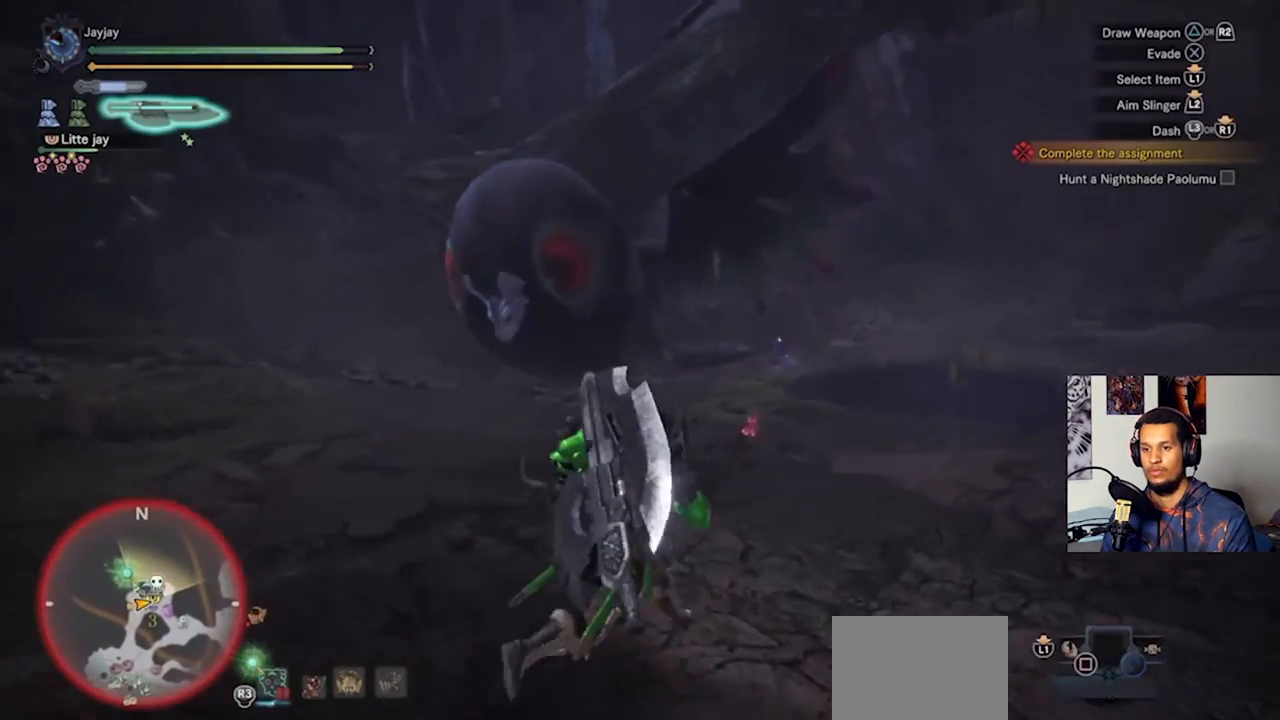
{"buttons": ["CIRCLE", "L2"], "left_stick": "up", "right_stick": "center", "events": [[233, "left_stick", "up"], [300, "L2", "down"], [333, "right_stick", "center"], [467, "CIRCLE", "down"]]}
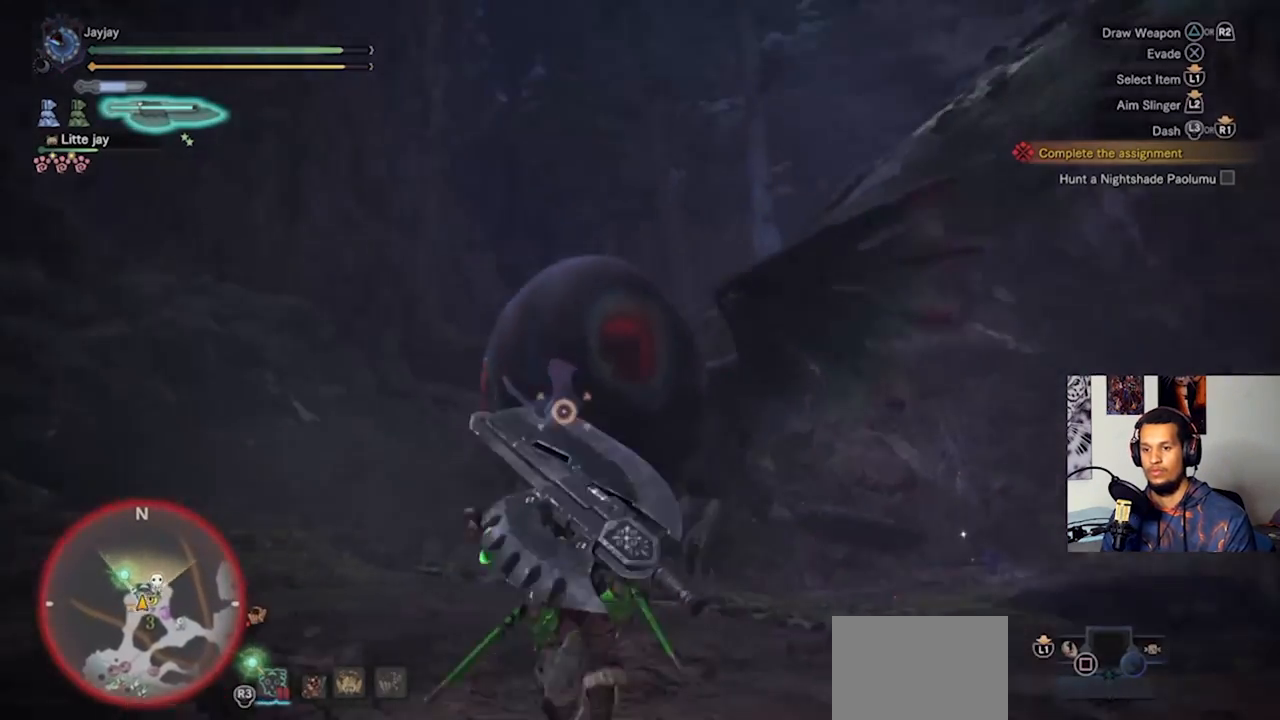
{"buttons": ["L2"], "left_stick": "up", "right_stick": "up-left", "events": [[33, "CIRCLE", "up"], [100, "CIRCLE", "down"], [200, "CIRCLE", "up"], [300, "right_stick", "up-left"]]}
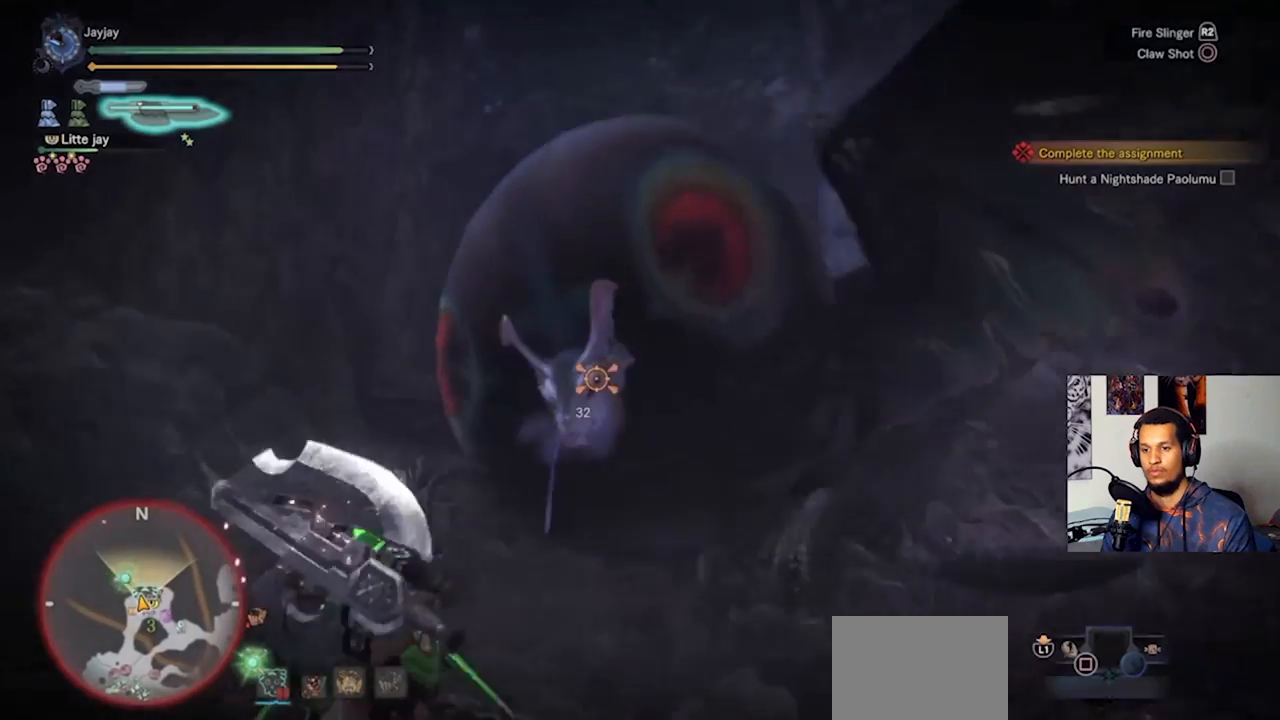
{"buttons": [], "left_stick": "center", "right_stick": "center", "events": [[100, "right_stick", "center"], [300, "L2", "up"], [400, "left_stick", "center"]]}